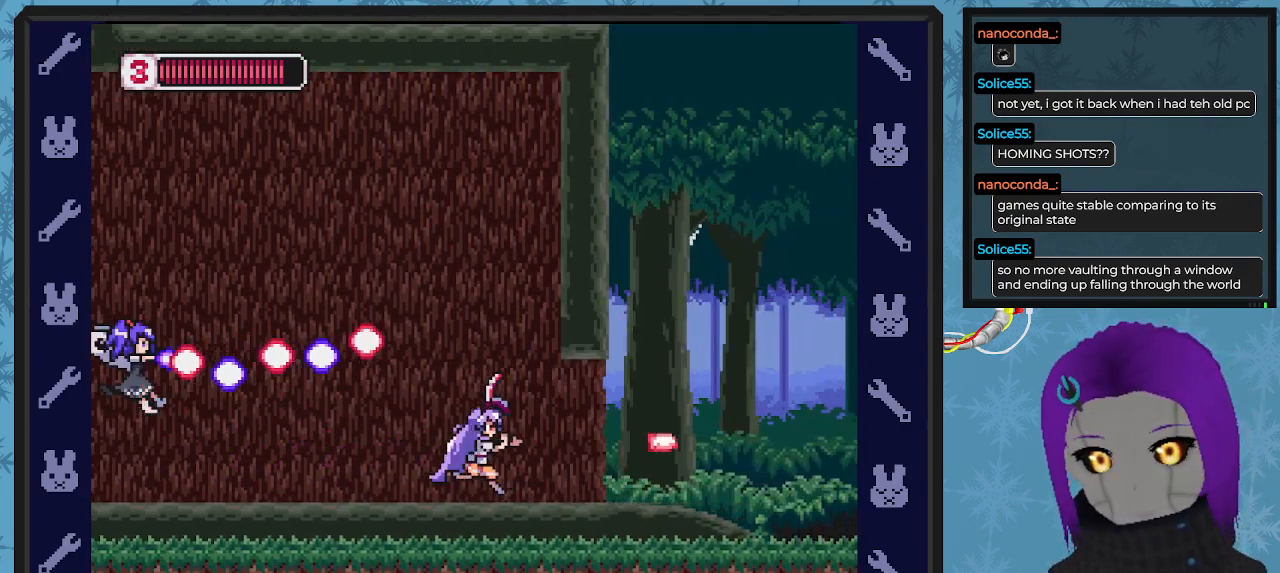
Gameplay with a controller (Xbox layout); each line is a JSON object with the inputs held at the frame after it. "events" lists button and stick changes between this image and that frame as [ms after this image, input, new state], when the widget could be followed in between. Not read: right_stick.
{"buttons": ["DPAD_RIGHT"], "left_stick": "center", "events": [[67, "DPAD_DOWN", "down"], [100, "DPAD_RIGHT", "up"], [133, "DPAD_DOWN", "up"], [133, "DPAD_LEFT", "down"], [267, "DPAD_DOWN", "down"], [267, "DPAD_LEFT", "up"], [300, "DPAD_DOWN", "up"], [300, "DPAD_RIGHT", "down"]]}
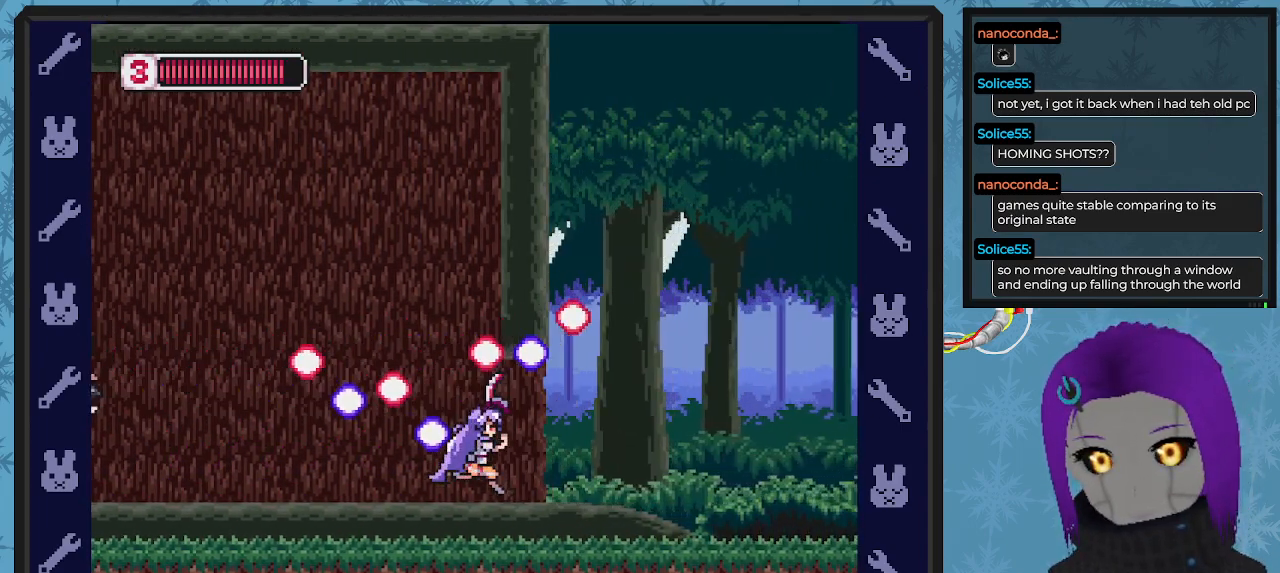
{"buttons": ["B", "DPAD_RIGHT"], "left_stick": "center", "events": [[233, "B", "down"]]}
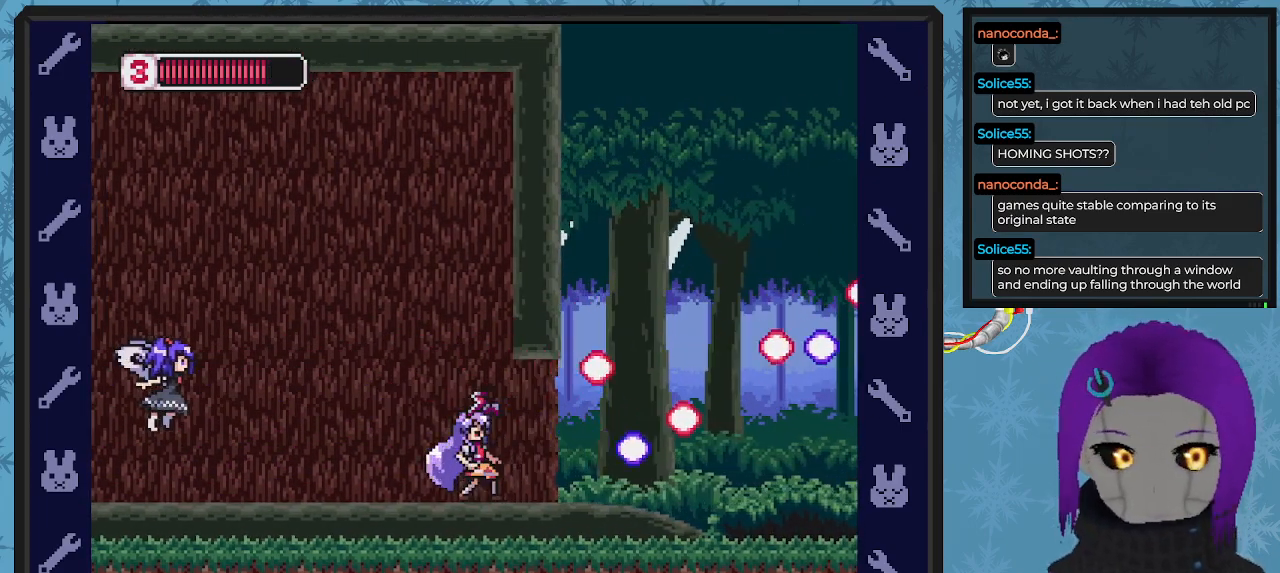
{"buttons": ["X"], "left_stick": "center", "events": [[67, "B", "up"], [100, "DPAD_DOWN", "down"], [100, "DPAD_RIGHT", "up"], [133, "DPAD_DOWN", "up"], [133, "DPAD_LEFT", "down"], [200, "X", "down"], [267, "DPAD_LEFT", "up"], [300, "X", "up"], [367, "X", "down"], [433, "X", "up"], [500, "X", "down"]]}
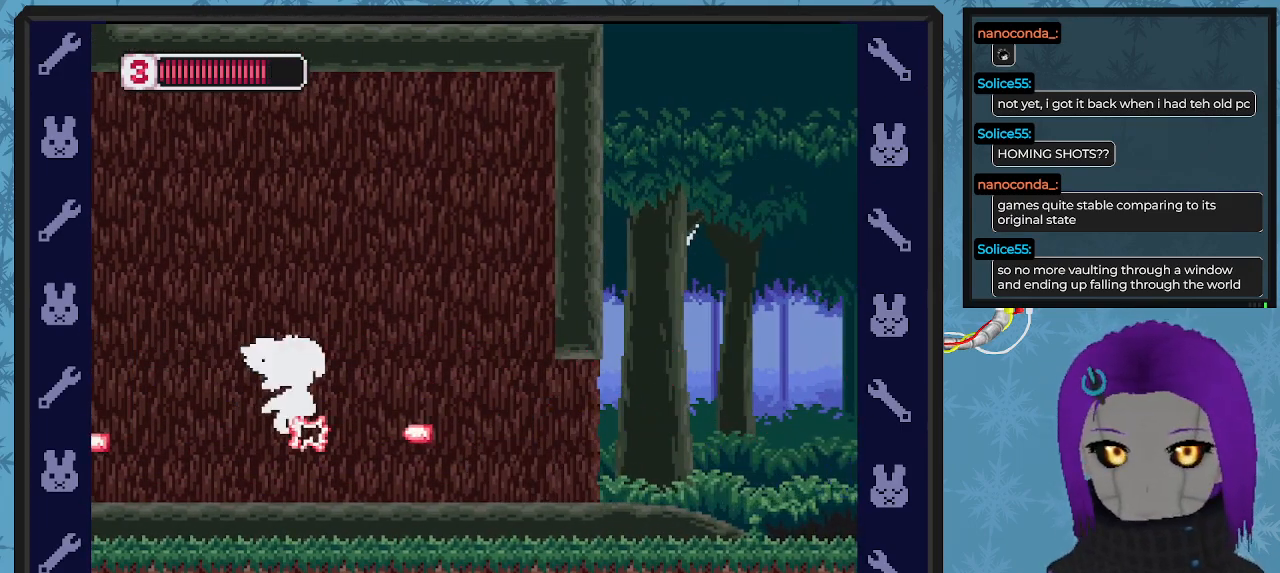
{"buttons": ["X", "DPAD_UP"], "left_stick": "center", "events": [[67, "DPAD_UP", "down"], [100, "X", "up"], [167, "X", "down"], [267, "X", "up"], [333, "X", "down"], [400, "X", "up"], [467, "X", "down"]]}
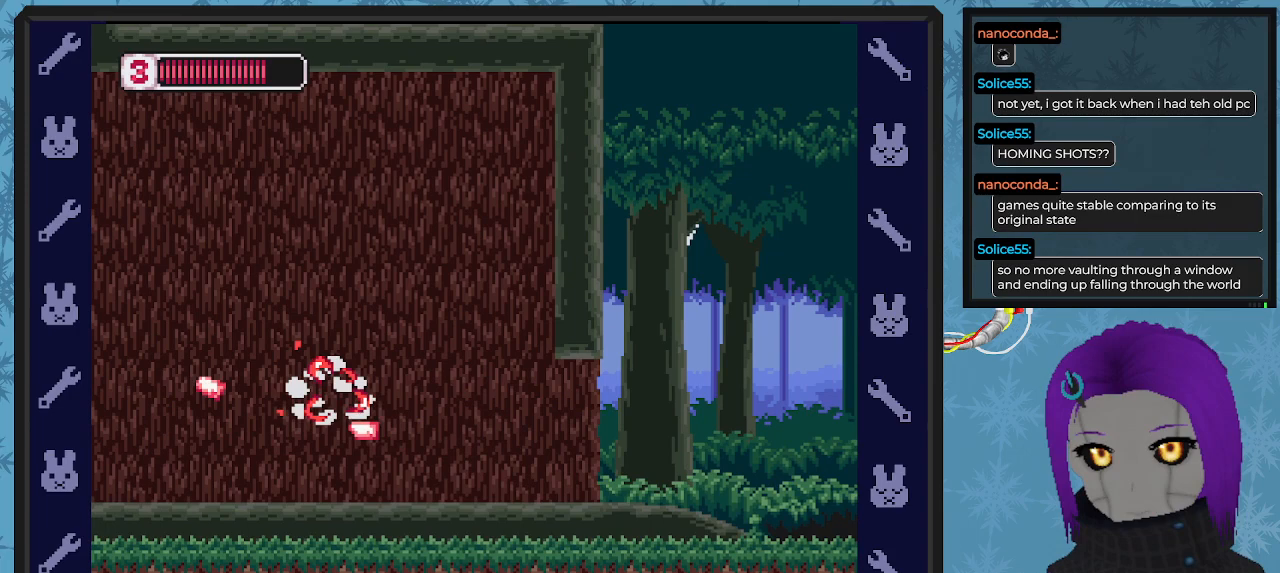
{"buttons": ["X", "DPAD_RIGHT"], "left_stick": "center", "events": [[33, "X", "up"], [133, "X", "down"], [233, "X", "up"], [300, "X", "down"], [400, "X", "up"], [467, "DPAD_UP", "up"], [467, "X", "down"], [500, "DPAD_RIGHT", "down"]]}
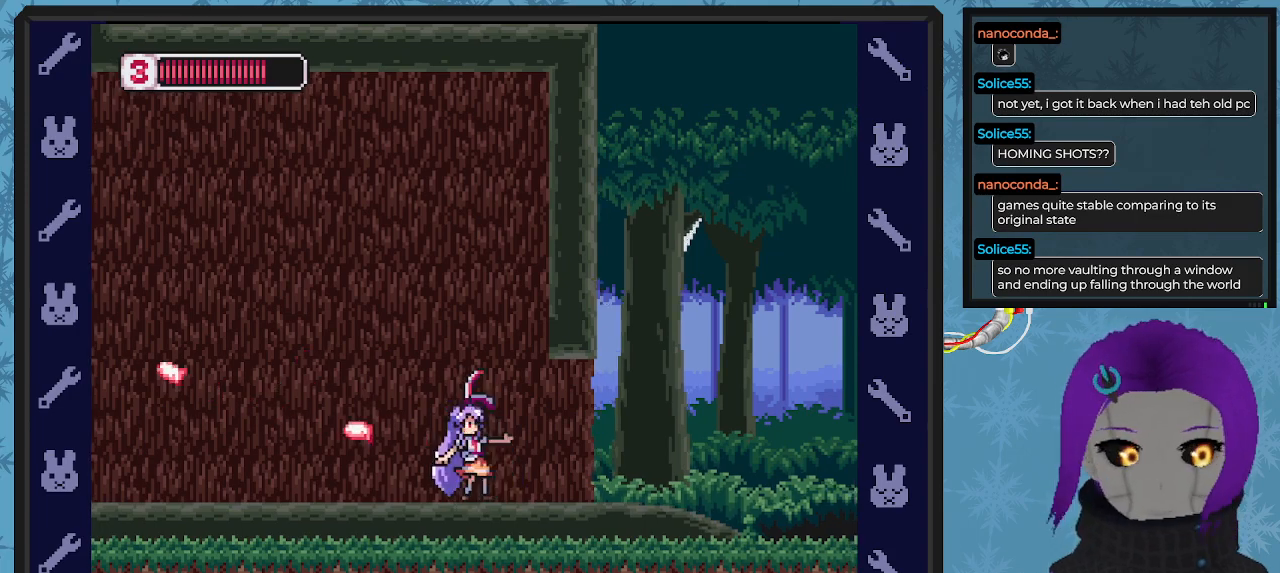
{"buttons": ["X", "DPAD_RIGHT"], "left_stick": "center", "events": [[67, "X", "up"], [167, "X", "down"], [267, "X", "up"], [333, "X", "down"], [433, "X", "up"], [500, "X", "down"]]}
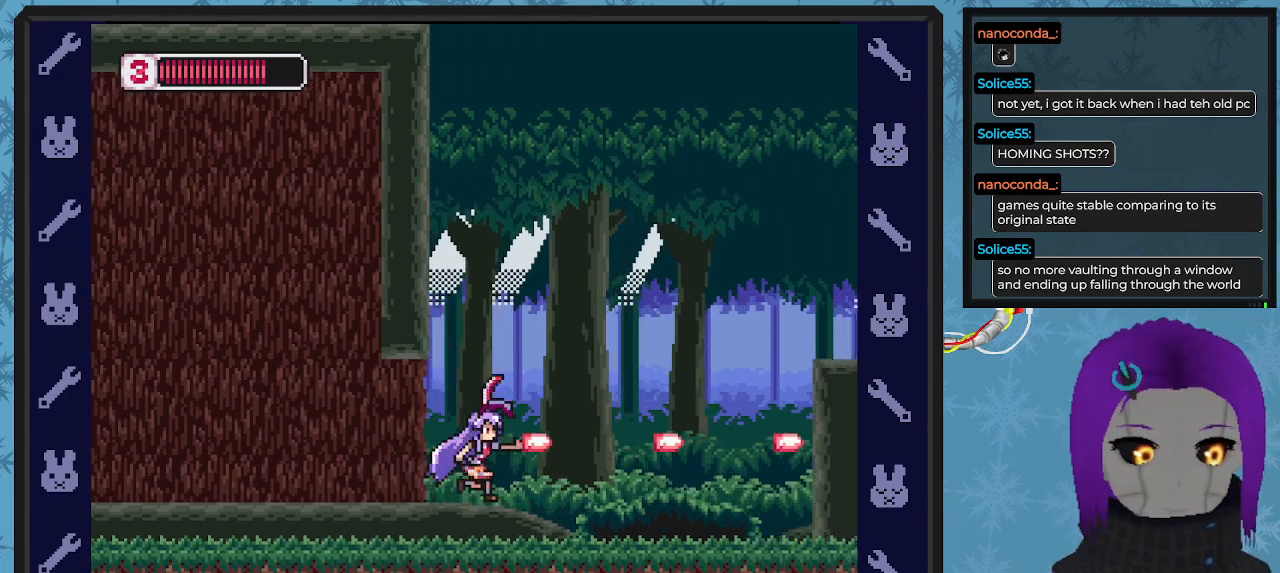
{"buttons": ["DPAD_UP", "DPAD_RIGHT"], "left_stick": "center", "events": [[33, "DPAD_UP", "down"], [100, "X", "up"], [200, "X", "down"], [300, "X", "up"], [367, "X", "down"], [467, "X", "up"]]}
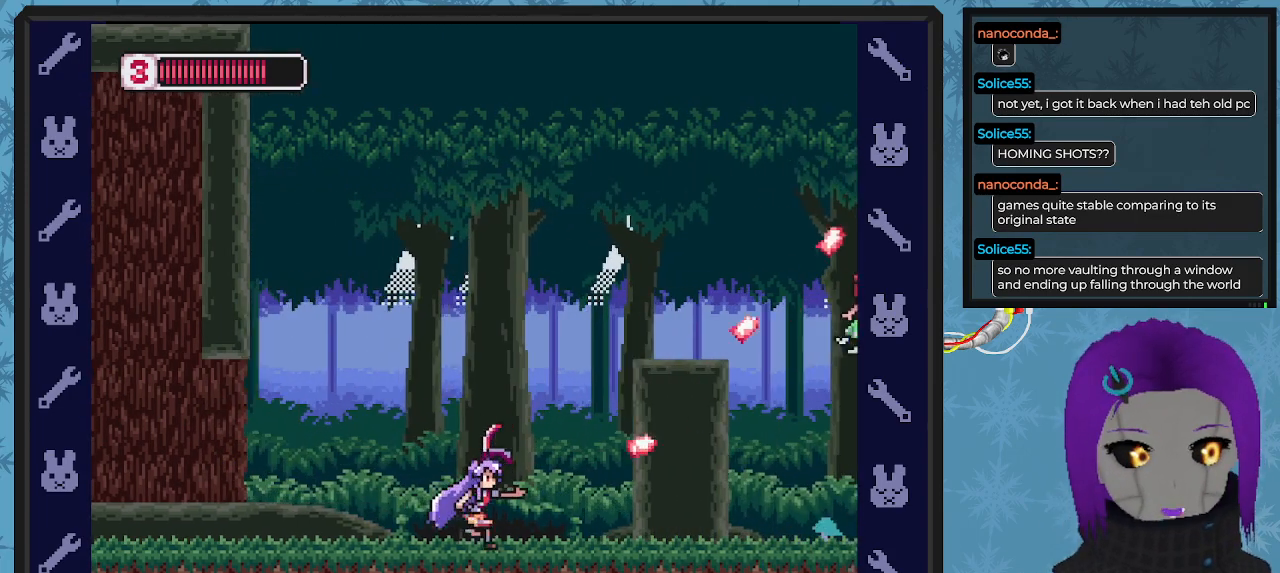
{"buttons": [], "left_stick": "center", "events": [[33, "X", "down"], [133, "DPAD_RIGHT", "up"], [133, "X", "up"], [200, "DPAD_UP", "up"], [200, "X", "down"], [333, "X", "up"], [400, "X", "down"], [500, "X", "up"]]}
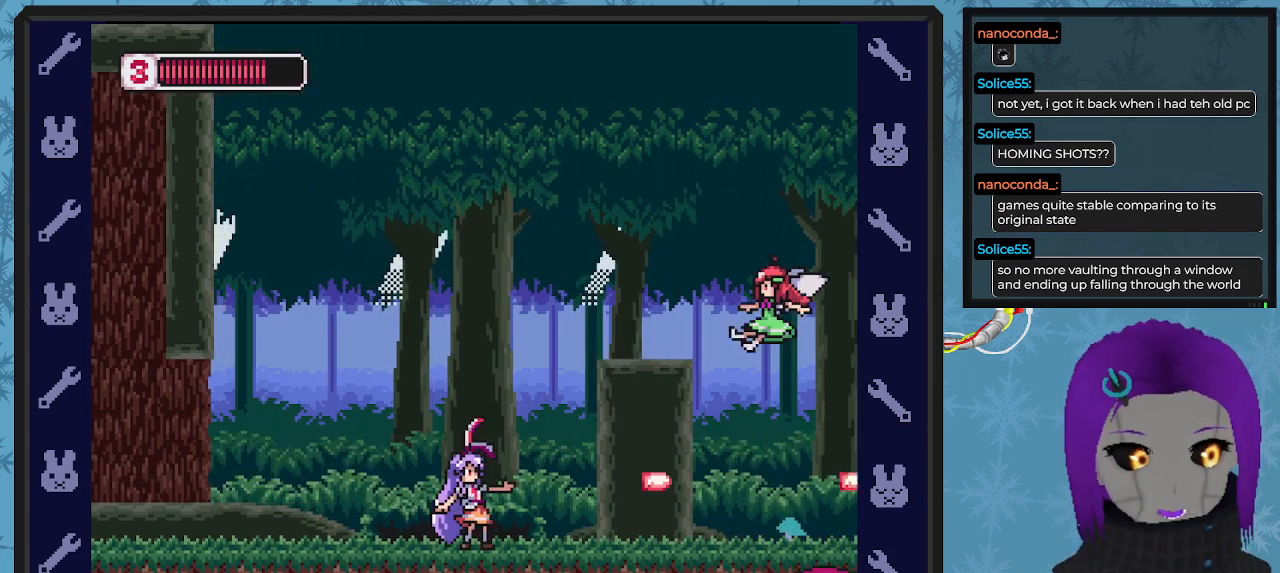
{"buttons": ["A", "DPAD_UP"], "left_stick": "center", "events": [[67, "X", "down"], [167, "X", "up"], [267, "X", "down"], [367, "X", "up"], [433, "DPAD_UP", "down"], [467, "A", "down"]]}
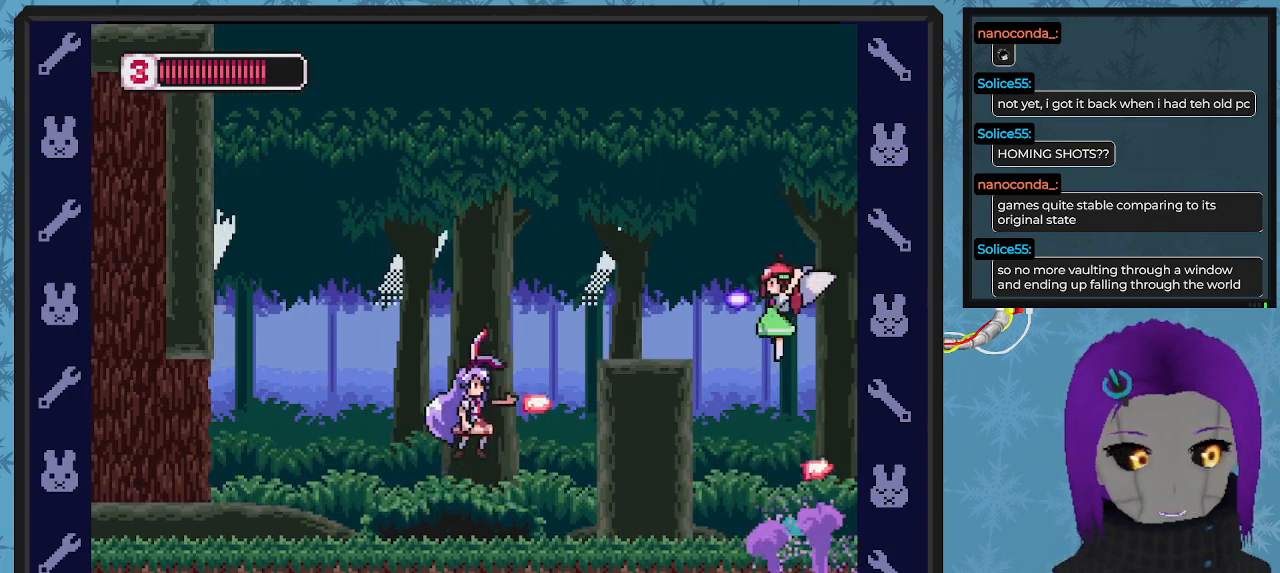
{"buttons": ["DPAD_UP"], "left_stick": "center", "events": [[33, "X", "down"], [100, "A", "up"], [133, "X", "up"], [167, "X", "down"], [267, "X", "up"], [333, "X", "down"], [433, "X", "up"]]}
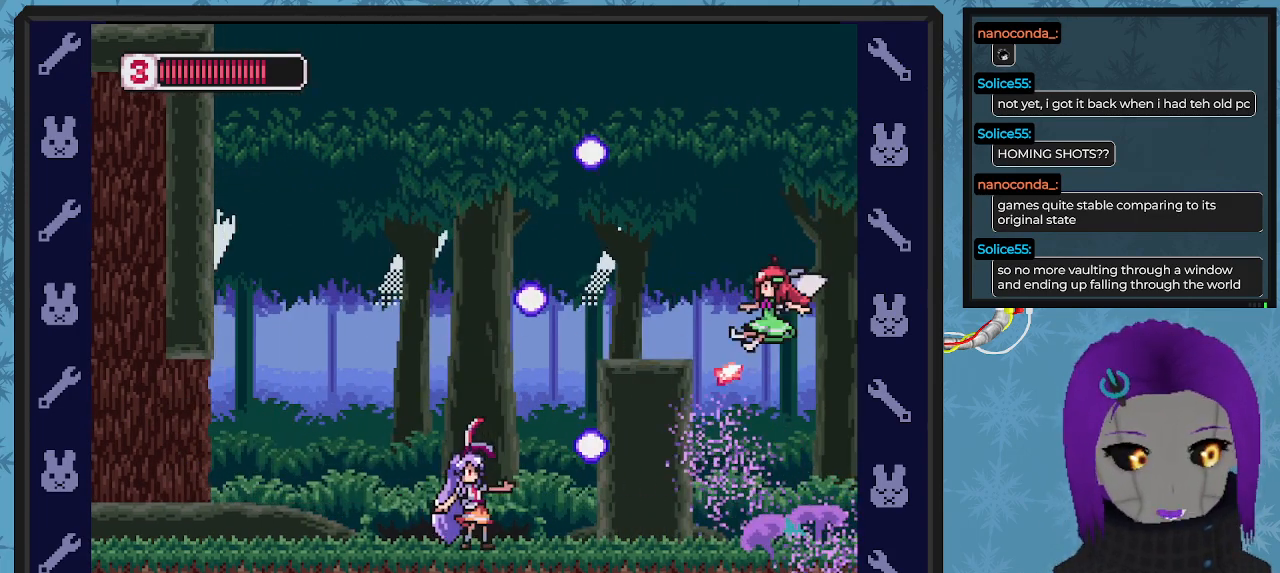
{"buttons": [], "left_stick": "center", "events": [[67, "A", "down"], [67, "X", "down"], [200, "A", "up"], [200, "DPAD_UP", "up"], [233, "DPAD_LEFT", "down"], [233, "X", "up"], [333, "X", "down"], [433, "DPAD_UP", "down"], [433, "X", "up"], [467, "DPAD_LEFT", "up"], [500, "DPAD_UP", "up"]]}
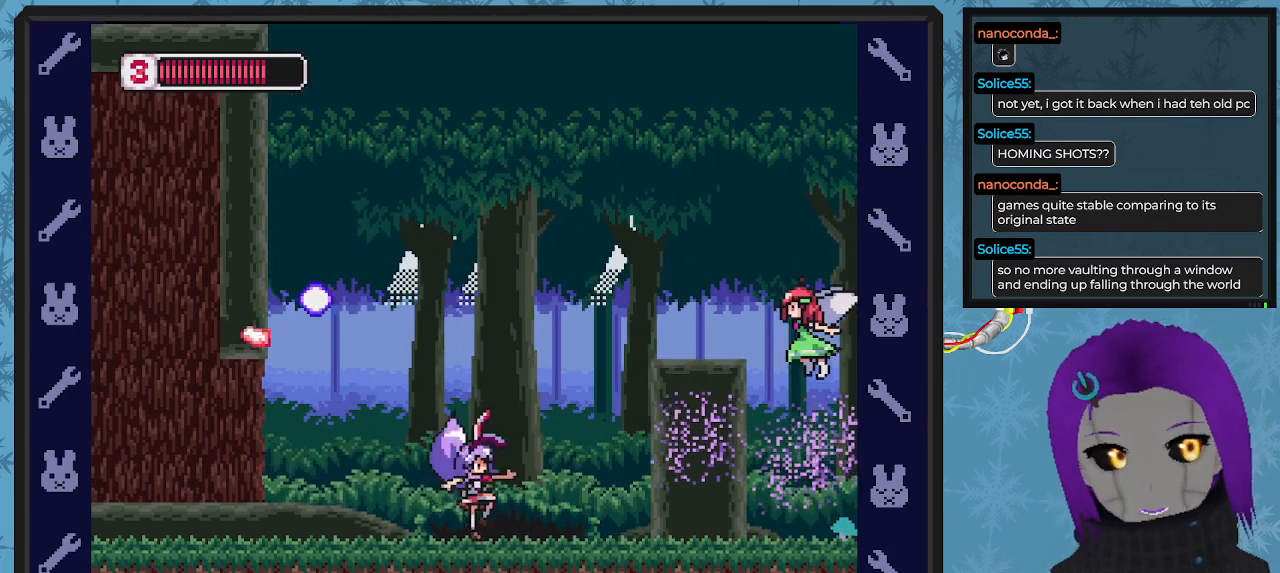
{"buttons": ["X", "DPAD_UP"], "left_stick": "center", "events": [[33, "DPAD_RIGHT", "down"], [100, "DPAD_UP", "down"], [100, "X", "down"], [167, "DPAD_RIGHT", "up"], [200, "X", "up"], [267, "X", "down"], [367, "X", "up"], [433, "X", "down"]]}
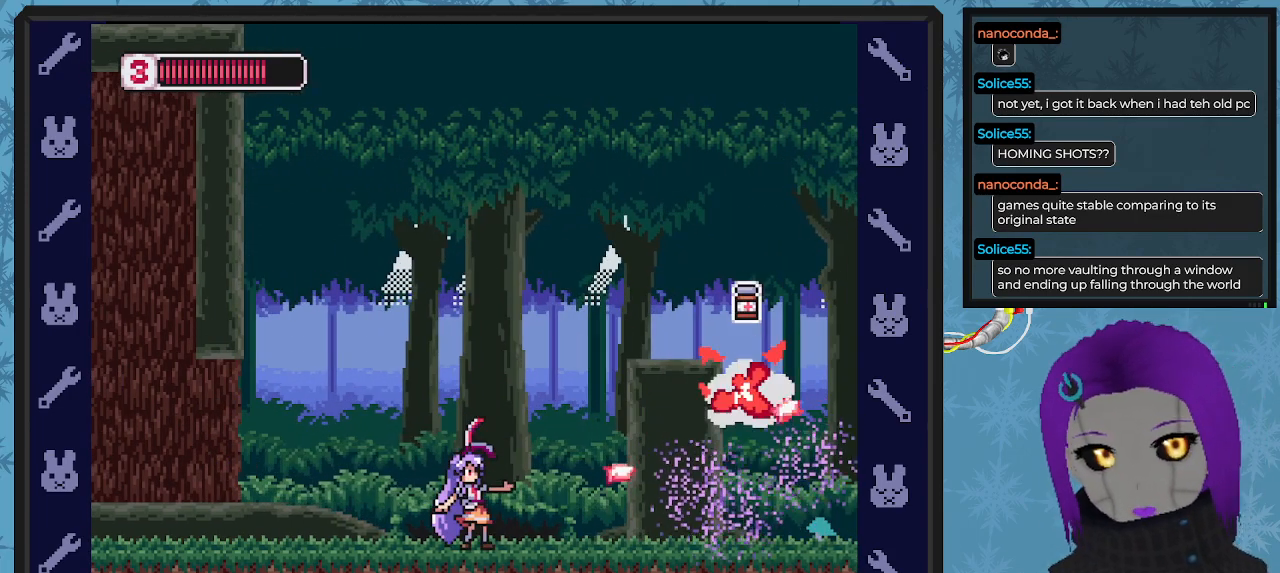
{"buttons": ["DPAD_RIGHT"], "left_stick": "center", "events": [[33, "X", "up"], [100, "X", "down"], [167, "X", "up"], [267, "X", "down"], [367, "DPAD_RIGHT", "down"], [400, "DPAD_UP", "up"], [400, "X", "up"]]}
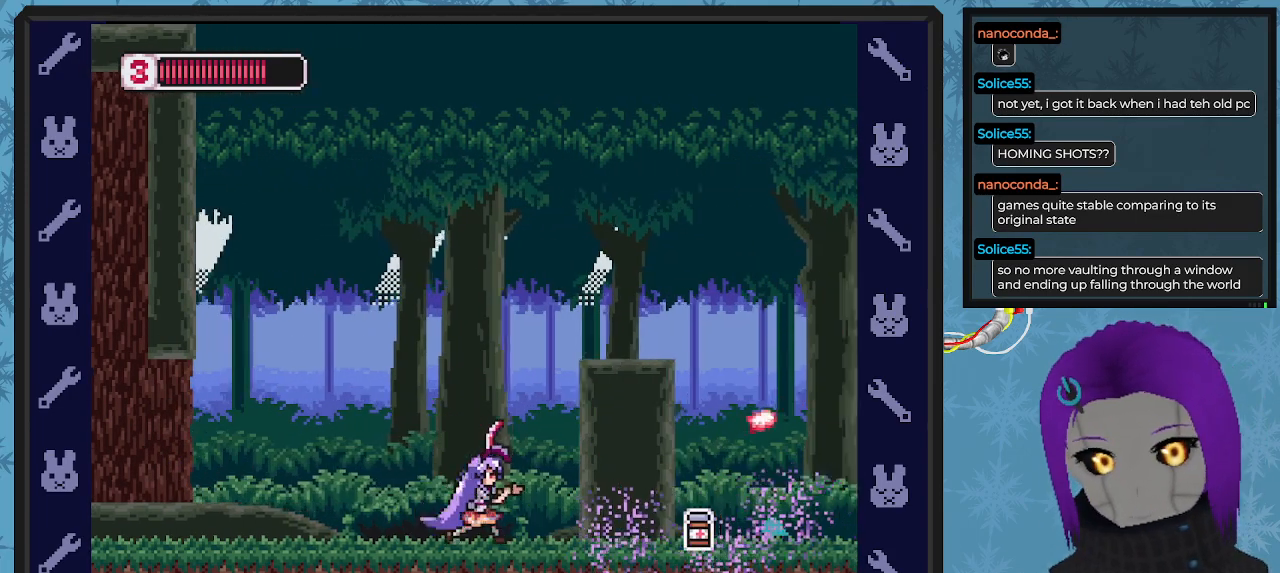
{"buttons": ["DPAD_RIGHT"], "left_stick": "center", "events": [[33, "A", "down"], [467, "A", "up"]]}
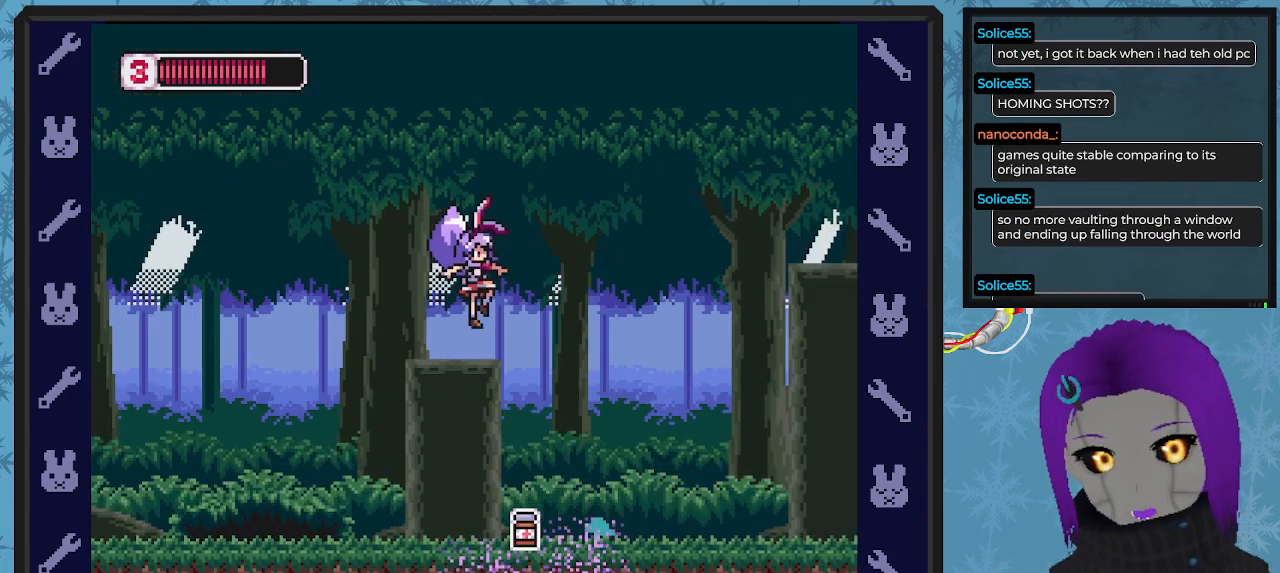
{"buttons": [], "left_stick": "center", "events": [[33, "DPAD_RIGHT", "up"], [167, "DPAD_RIGHT", "down"], [433, "DPAD_RIGHT", "up"]]}
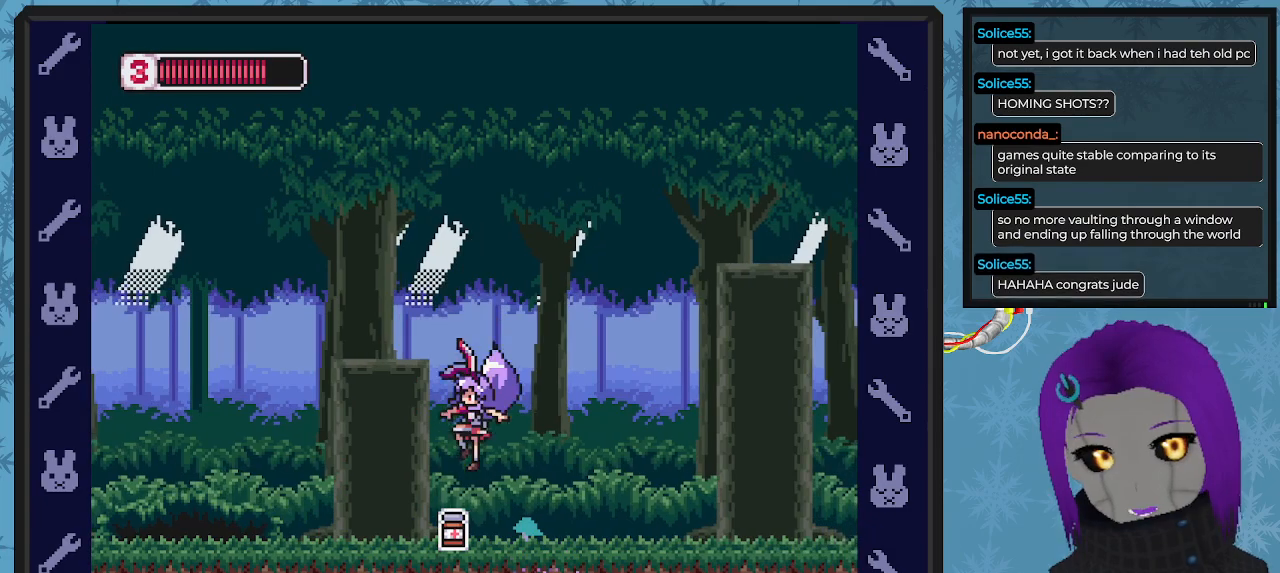
{"buttons": ["A"], "left_stick": "center", "events": [[33, "DPAD_LEFT", "down"], [133, "DPAD_UP", "down"], [167, "DPAD_LEFT", "up"], [167, "DPAD_UP", "up"], [267, "A", "down"]]}
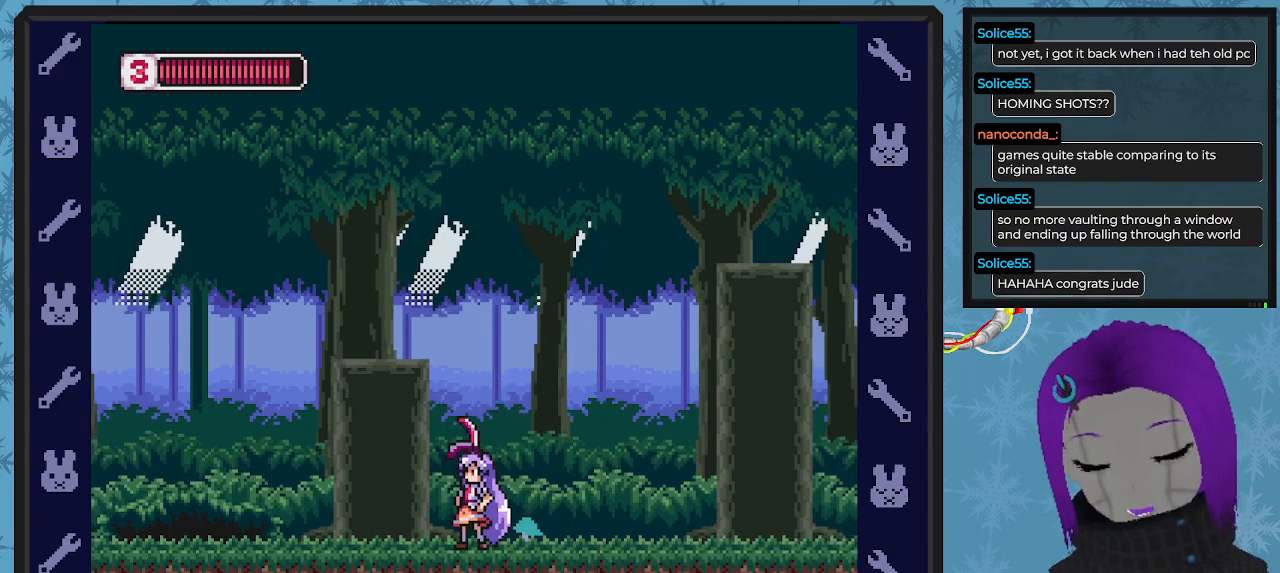
{"buttons": ["A", "DPAD_LEFT"], "left_stick": "center", "events": [[100, "A", "up"], [167, "A", "down"], [167, "DPAD_LEFT", "down"]]}
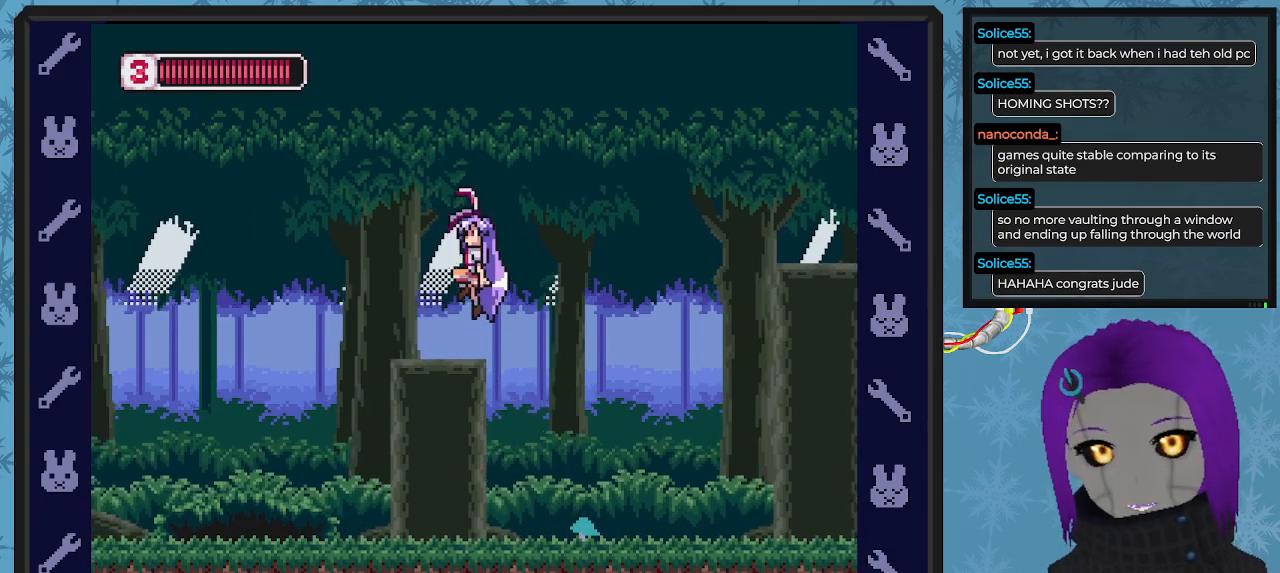
{"buttons": ["A", "B", "DPAD_RIGHT"], "left_stick": "center", "events": [[133, "A", "up"], [167, "DPAD_LEFT", "up"], [267, "DPAD_RIGHT", "down"], [300, "B", "down"], [400, "A", "down"]]}
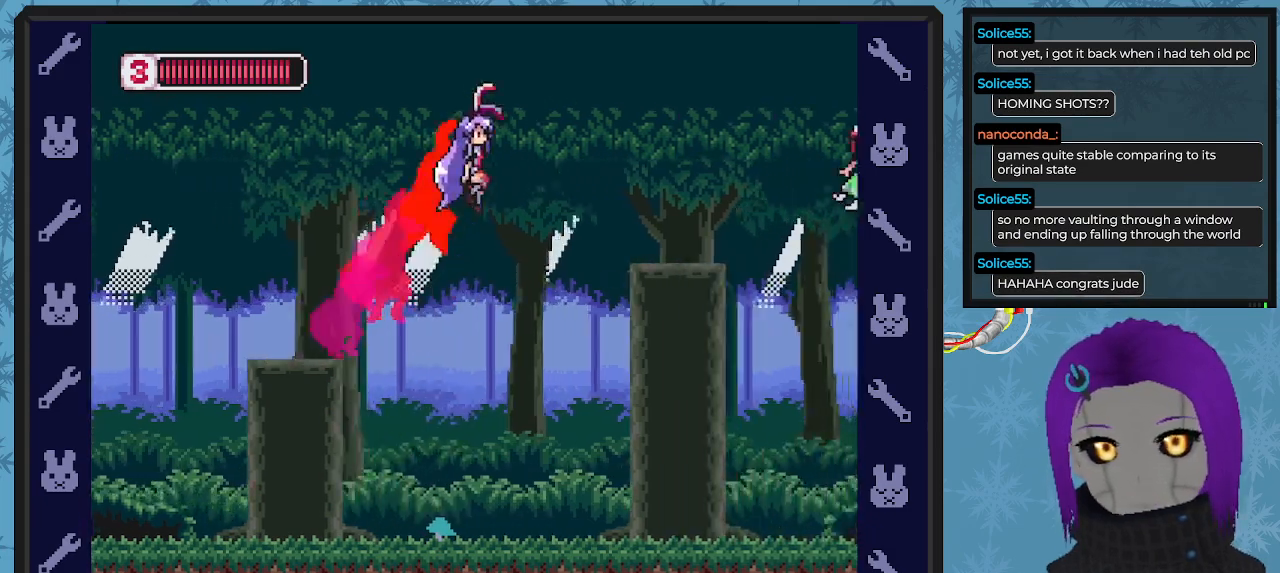
{"buttons": [], "left_stick": "center", "events": [[133, "A", "up"], [233, "B", "up"], [333, "DPAD_RIGHT", "up"], [433, "X", "down"], [500, "X", "up"]]}
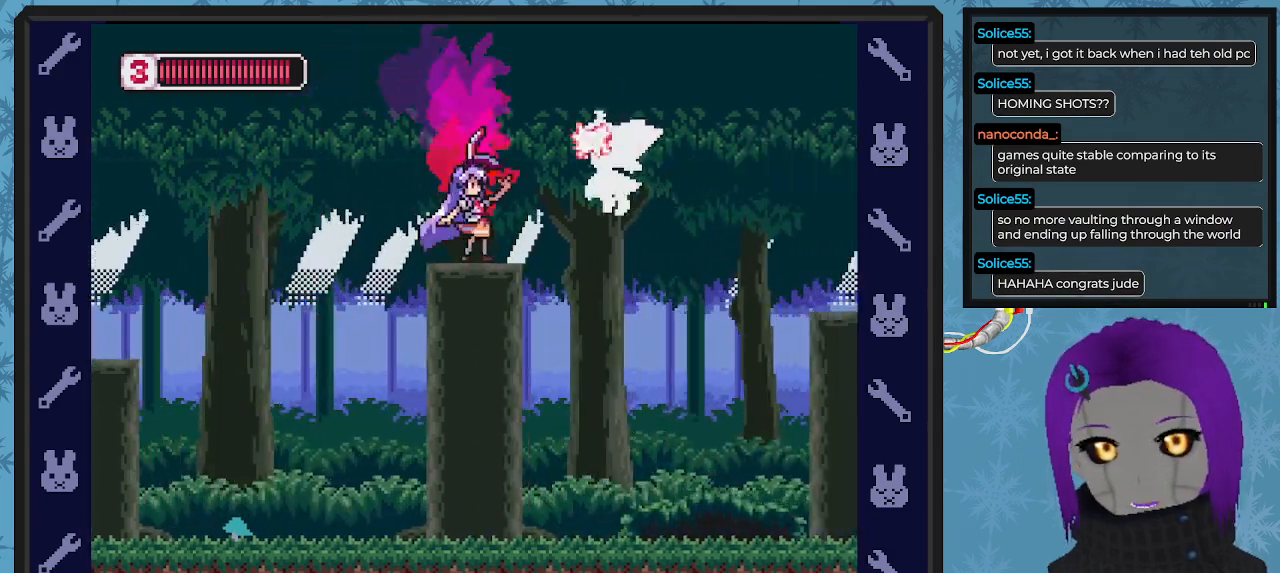
{"buttons": ["DPAD_UP"], "left_stick": "center", "events": [[67, "DPAD_UP", "down"], [100, "X", "down"], [167, "X", "up"], [233, "X", "down"], [333, "X", "up"], [400, "X", "down"], [467, "X", "up"]]}
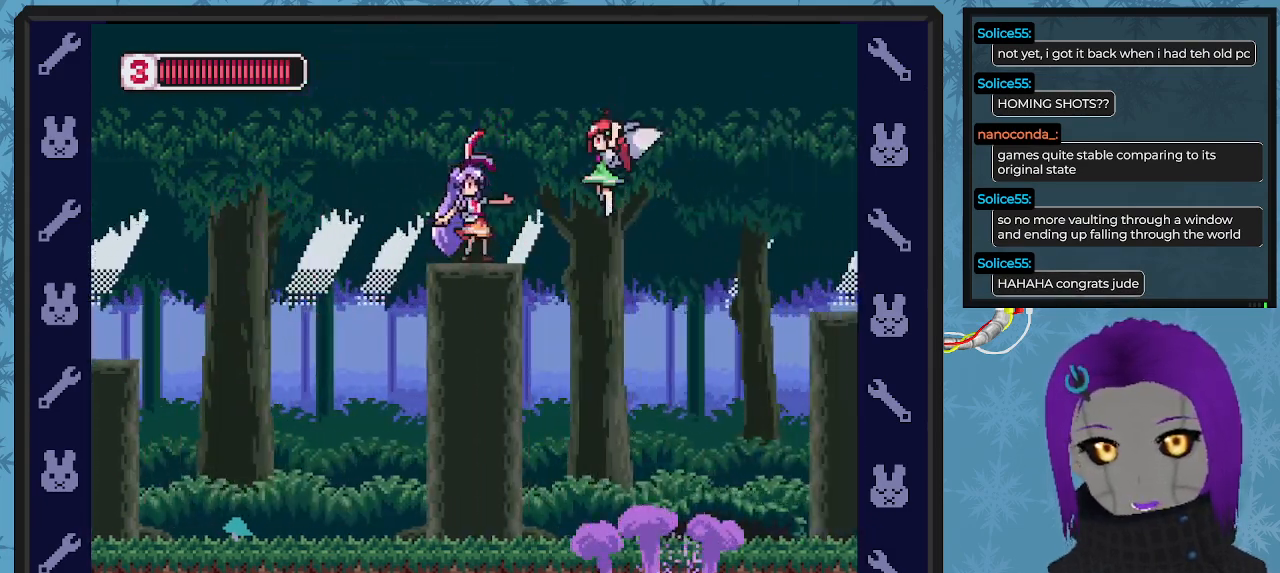
{"buttons": [], "left_stick": "center", "events": [[33, "X", "down"], [100, "X", "up"], [167, "X", "down"], [267, "X", "up"], [333, "X", "down"], [433, "X", "up"], [467, "DPAD_UP", "up"]]}
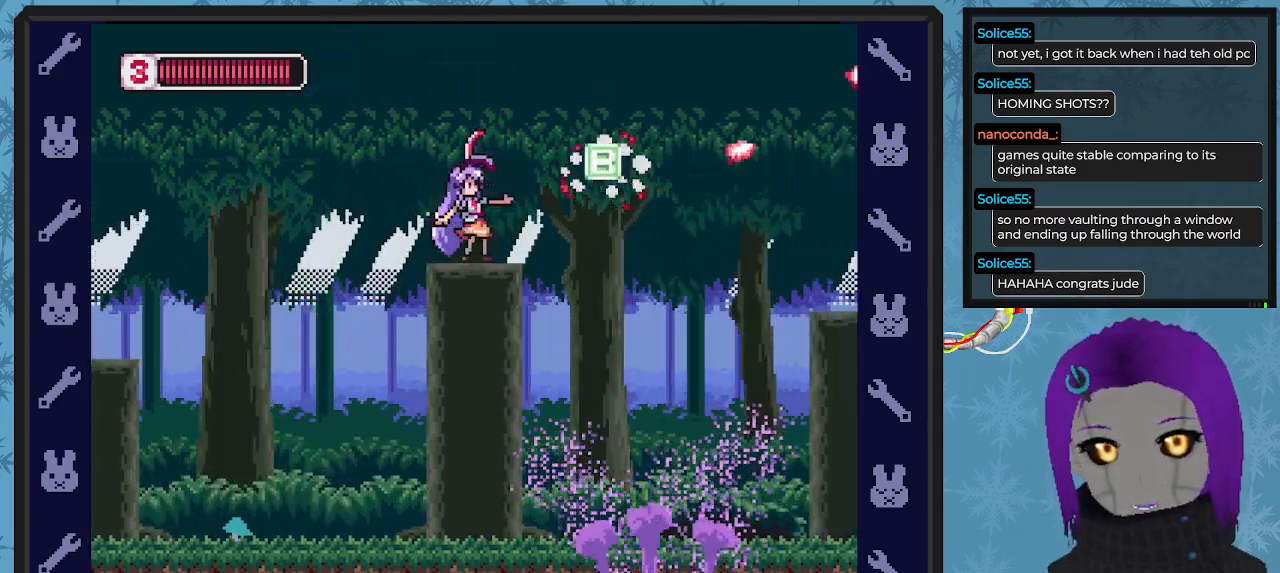
{"buttons": [], "left_stick": "center", "events": [[100, "DPAD_RIGHT", "down"], [133, "DPAD_RIGHT", "up"]]}
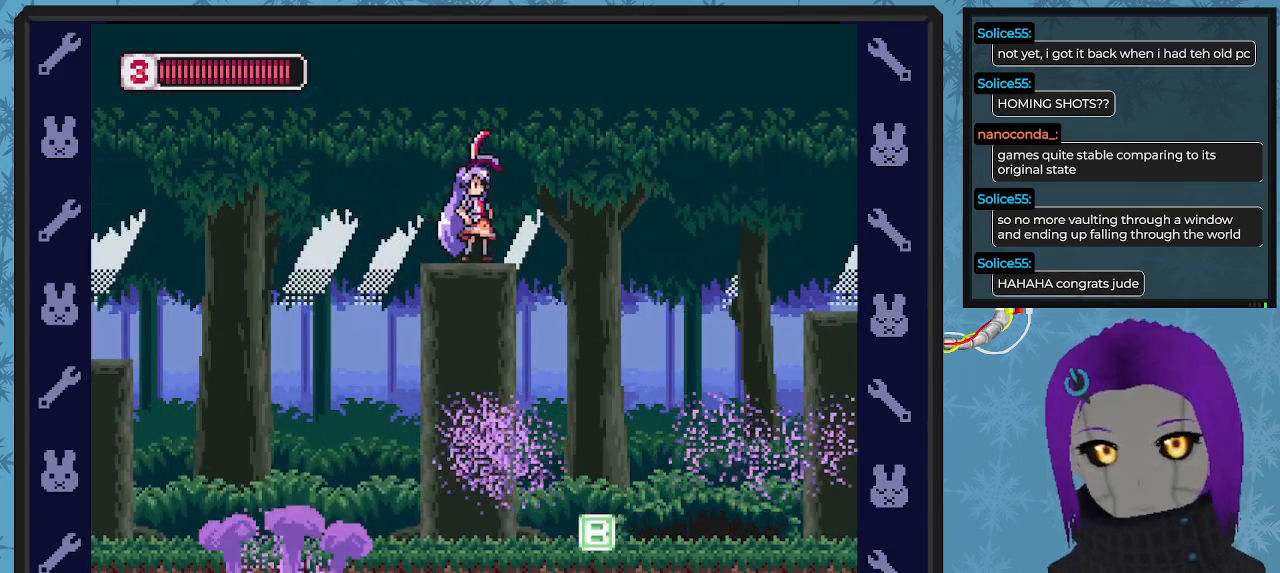
{"buttons": ["DPAD_RIGHT"], "left_stick": "center", "events": [[33, "DPAD_RIGHT", "down"], [67, "B", "down"], [100, "A", "down"], [233, "DPAD_DOWN", "down"], [300, "DPAD_DOWN", "up"], [467, "A", "up"], [500, "B", "up"]]}
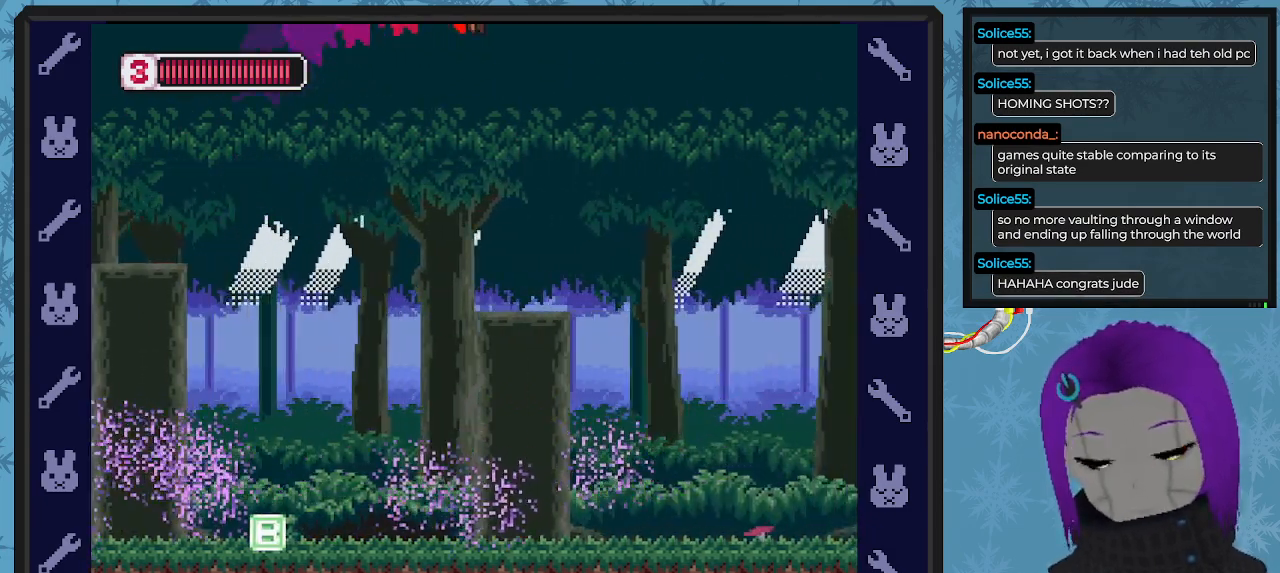
{"buttons": ["X"], "left_stick": "center", "events": [[133, "DPAD_RIGHT", "up"], [300, "X", "down"], [433, "X", "up"], [500, "X", "down"]]}
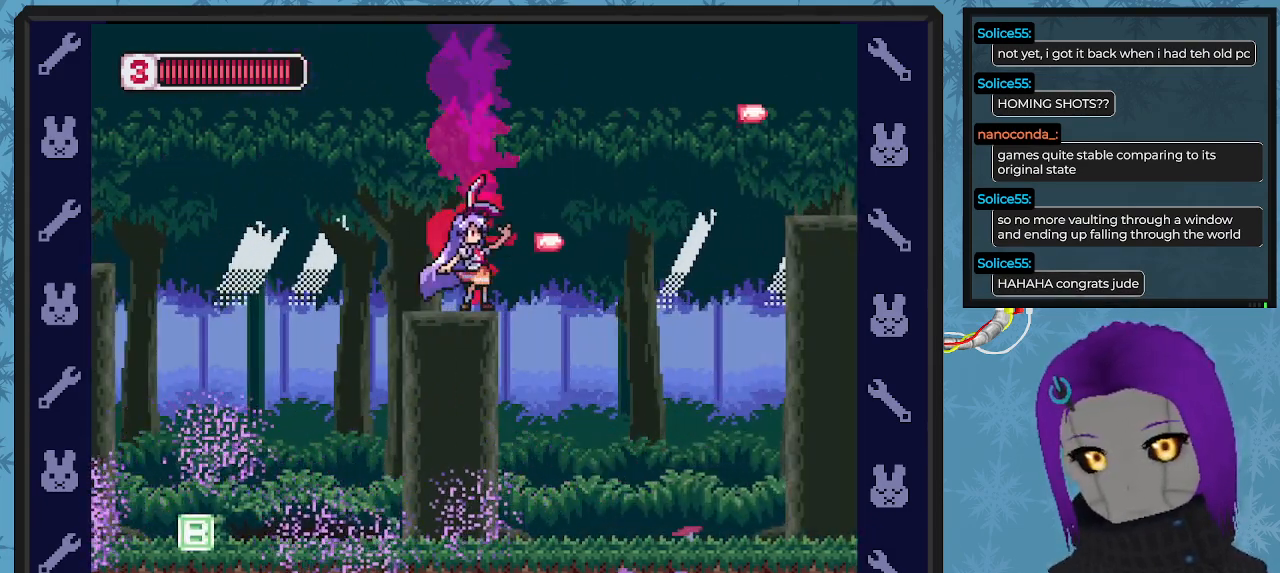
{"buttons": ["A", "B", "DPAD_UP", "DPAD_RIGHT"], "left_stick": "center", "events": [[67, "X", "up"], [133, "X", "down"], [267, "X", "up"], [367, "B", "down"], [367, "DPAD_RIGHT", "down"], [367, "DPAD_UP", "down"], [400, "A", "down"]]}
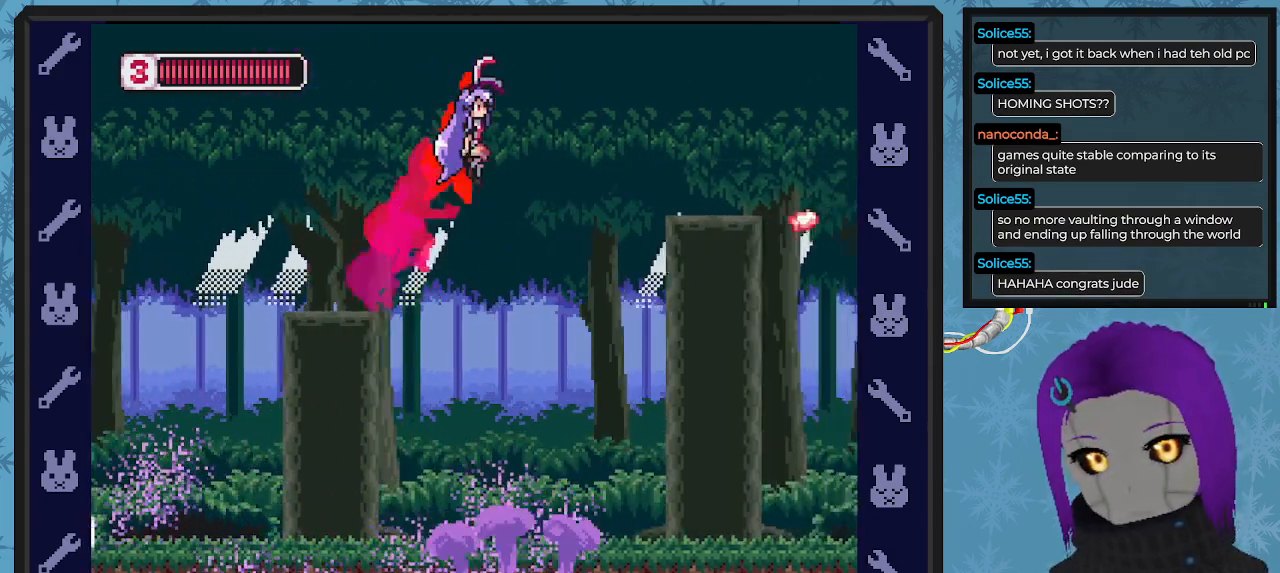
{"buttons": ["X"], "left_stick": "center", "events": [[133, "A", "up"], [167, "B", "up"], [300, "DPAD_UP", "up"], [367, "DPAD_RIGHT", "up"], [433, "X", "down"]]}
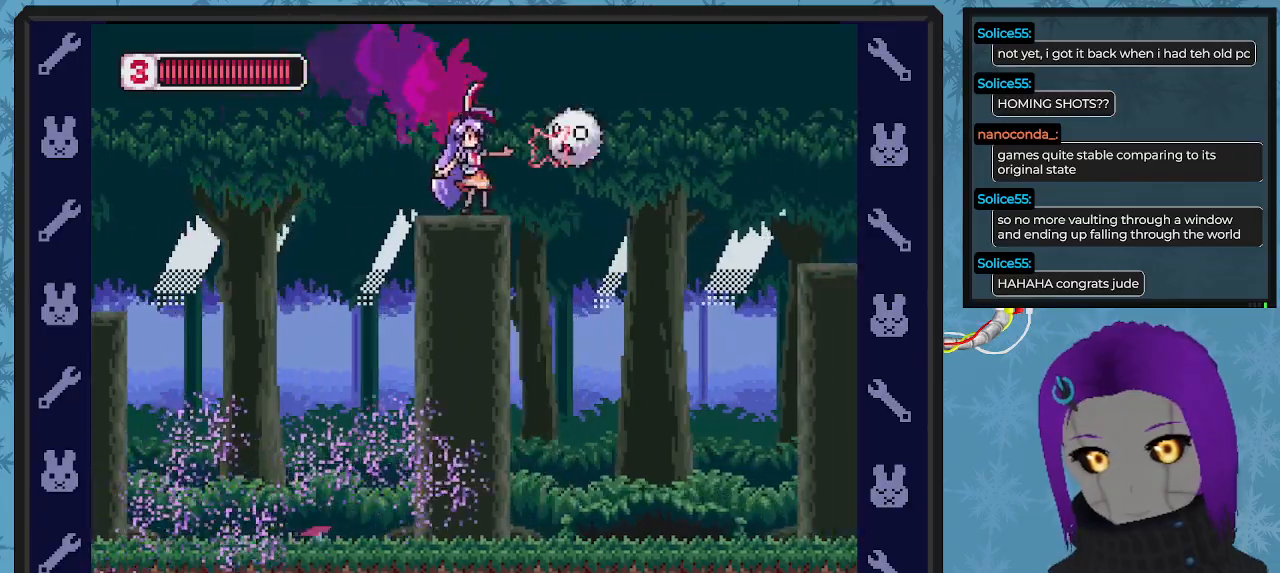
{"buttons": ["A", "B", "DPAD_RIGHT"], "left_stick": "center", "events": [[33, "X", "up"], [100, "X", "down"], [133, "X", "up"], [200, "X", "down"], [333, "X", "up"], [467, "DPAD_RIGHT", "down"], [500, "A", "down"], [500, "B", "down"]]}
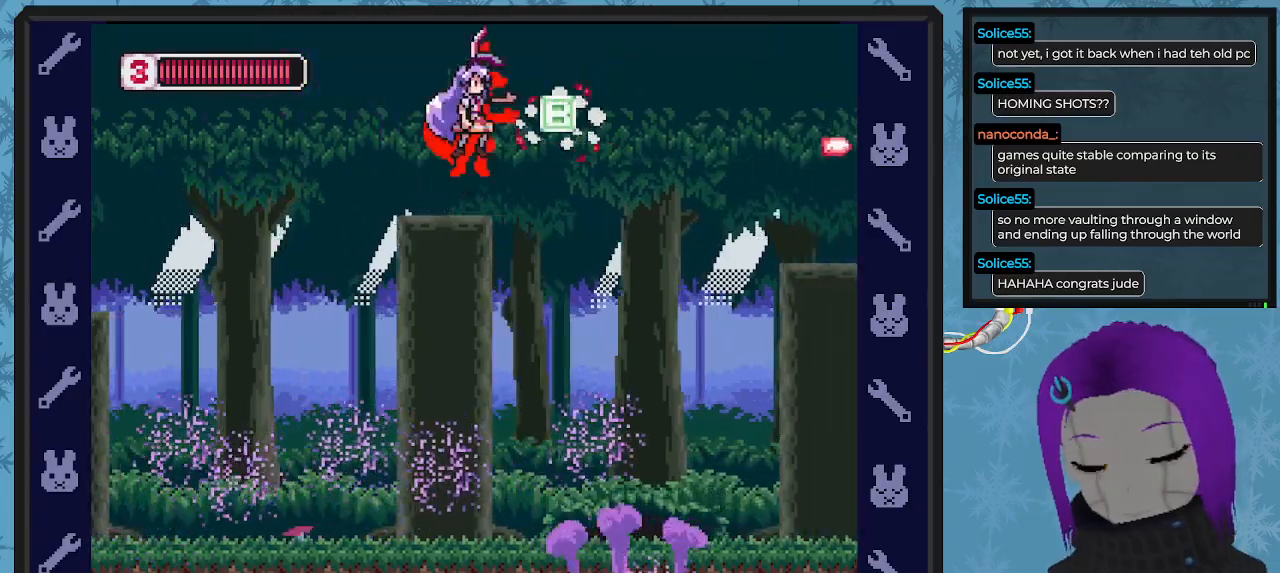
{"buttons": ["DPAD_RIGHT"], "left_stick": "center", "events": [[33, "B", "up"], [433, "A", "up"]]}
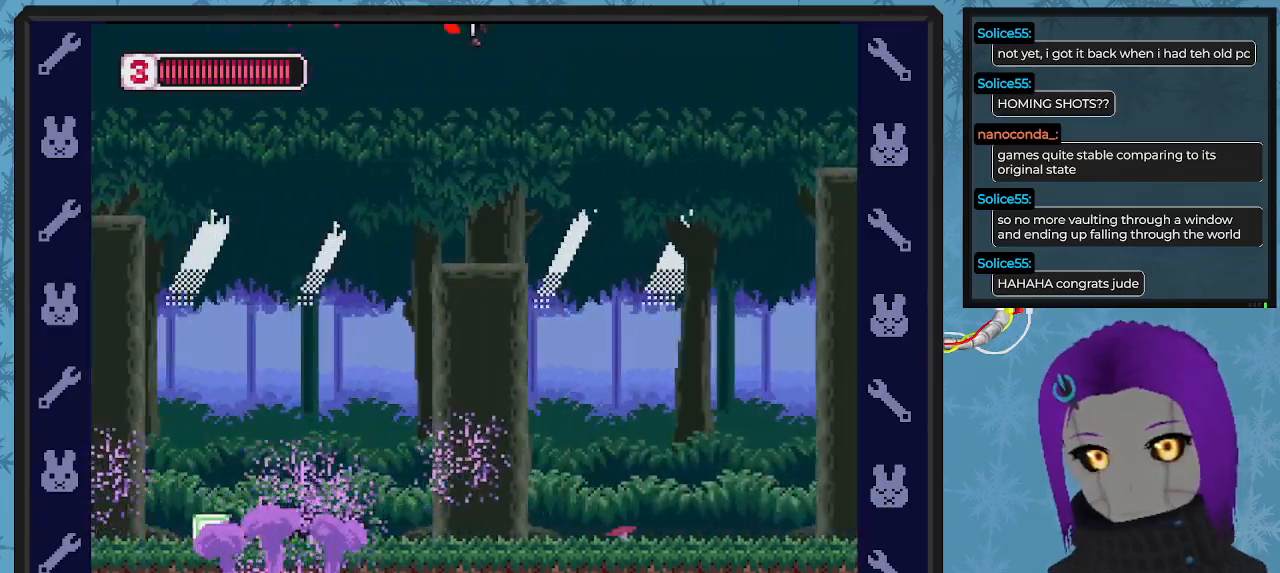
{"buttons": [], "left_stick": "center", "events": [[33, "DPAD_RIGHT", "up"]]}
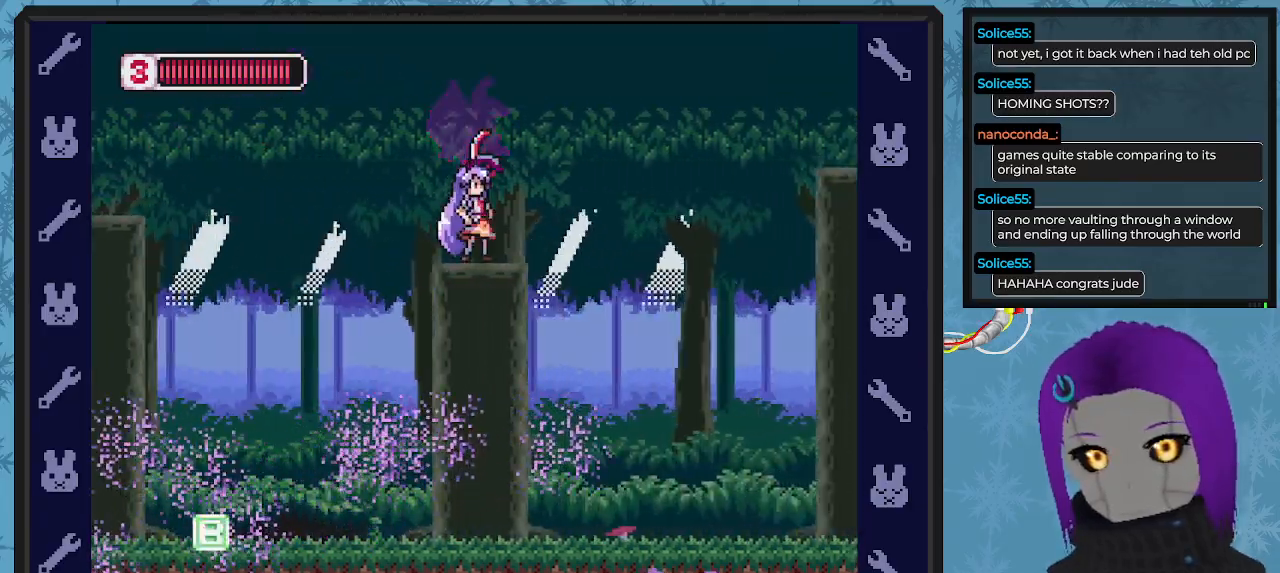
{"buttons": ["DPAD_RIGHT"], "left_stick": "center", "events": [[33, "B", "down"], [33, "DPAD_RIGHT", "down"], [100, "A", "down"], [367, "A", "up"], [367, "B", "up"]]}